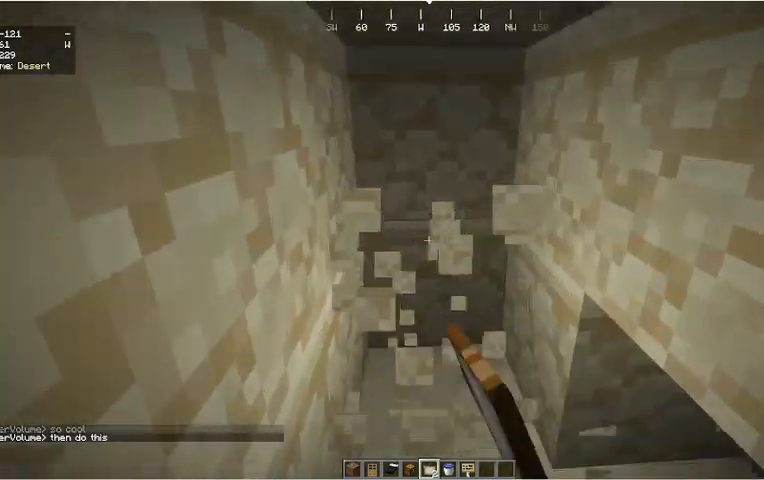
Gameplay with keyboard and mouse; each line is a JSON object with the keys and mouse buttons held at the frame after it. "events" lists presses ("down") and releases ("up") of "a", "d", "s", "w", "mouse_left" and "mouse_right" between this image and that frame as [ms after this image, input, new state], when the widget could be followed in between. "mouse_left", "mouse_right" = the "left", "right" buttons of the "mouse" list. No other keys are recorded. Fast repeated clicks can show as one long hold. Mouse movement is not recorded.
{"keys": ["w"], "mouse": ["left"], "events": [[33, "a", "up"], [233, "a", "down"], [500, "a", "up"]]}
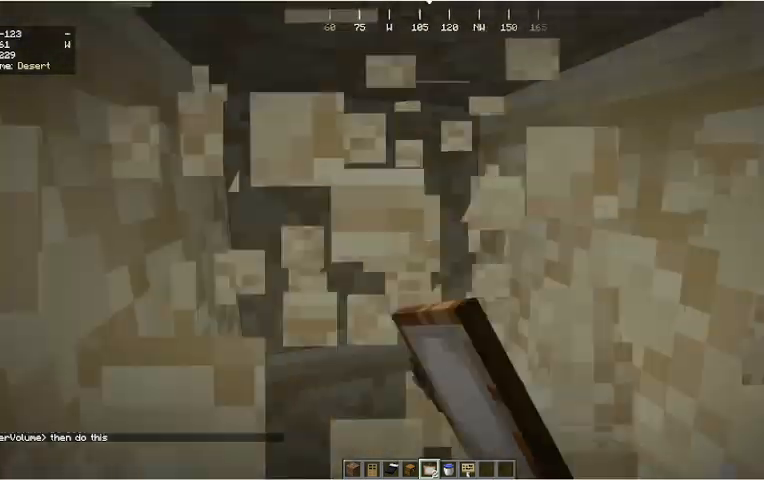
{"keys": [], "mouse": ["left"], "events": [[67, "w", "up"], [233, "a", "down"], [300, "w", "down"], [467, "a", "up"], [467, "w", "up"]]}
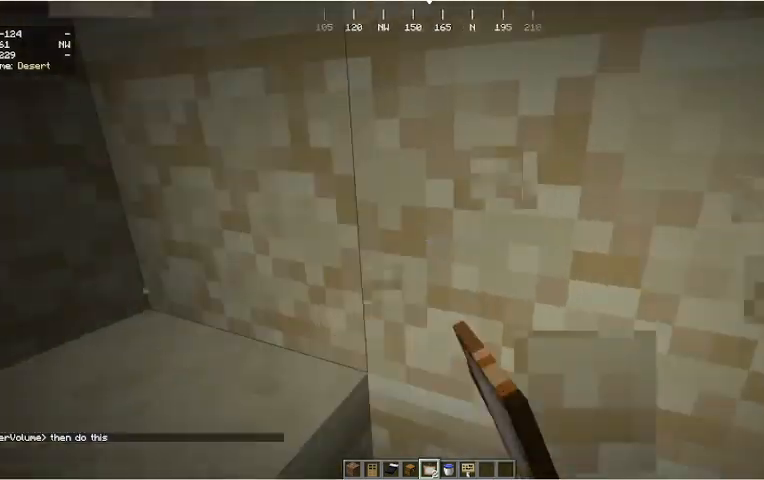
{"keys": [], "mouse": ["left"], "events": []}
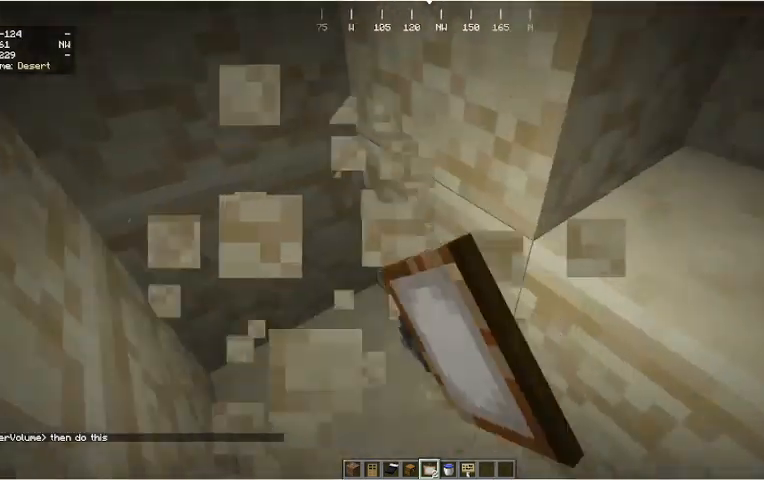
{"keys": [], "mouse": ["left"], "events": []}
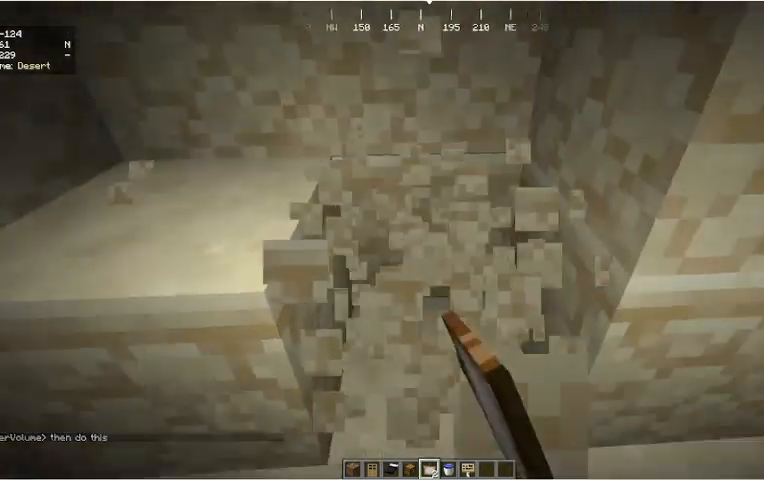
{"keys": [], "mouse": ["left"], "events": []}
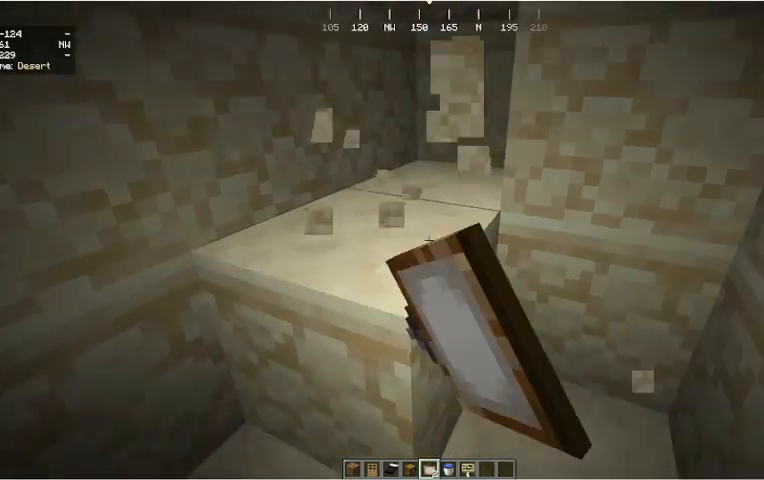
{"keys": ["a"], "mouse": ["left"]}
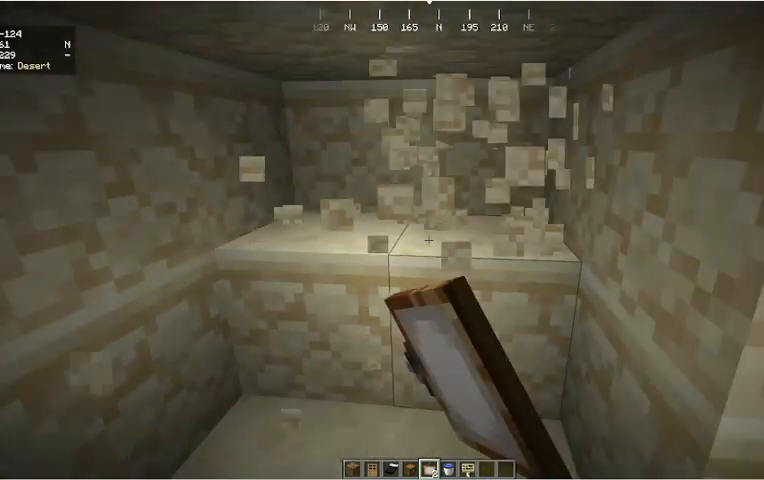
{"keys": [], "mouse": ["left"], "events": [[33, "w", "down"], [200, "a", "up"], [200, "w", "up"]]}
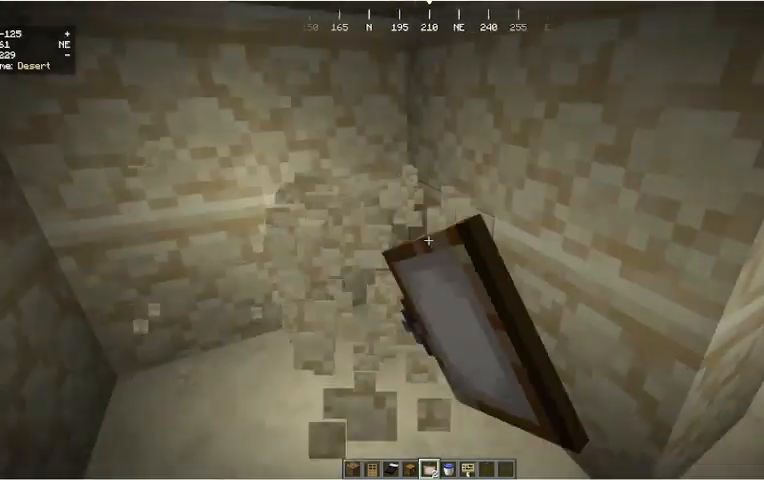
{"keys": [], "mouse": ["left"], "events": [[200, "a", "down"], [300, "a", "up"]]}
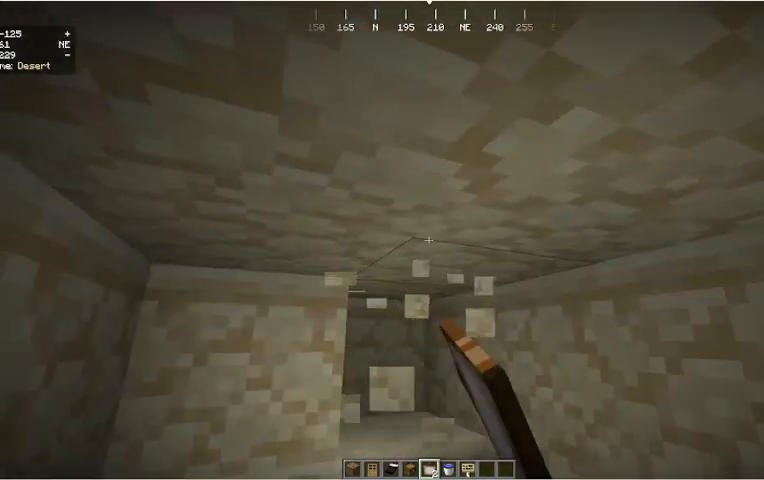
{"keys": [], "mouse": ["left"], "events": [[167, "w", "down"], [433, "w", "up"]]}
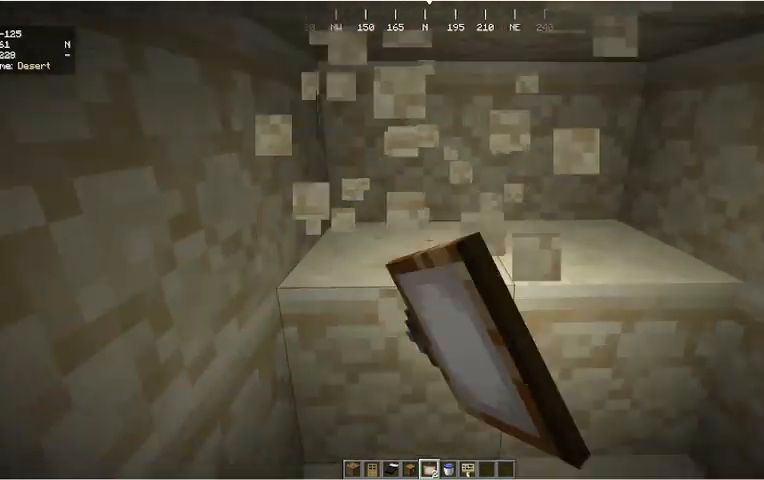
{"keys": [], "mouse": ["left"], "events": [[167, "w", "down"], [233, "a", "down"], [400, "a", "up"], [400, "w", "up"]]}
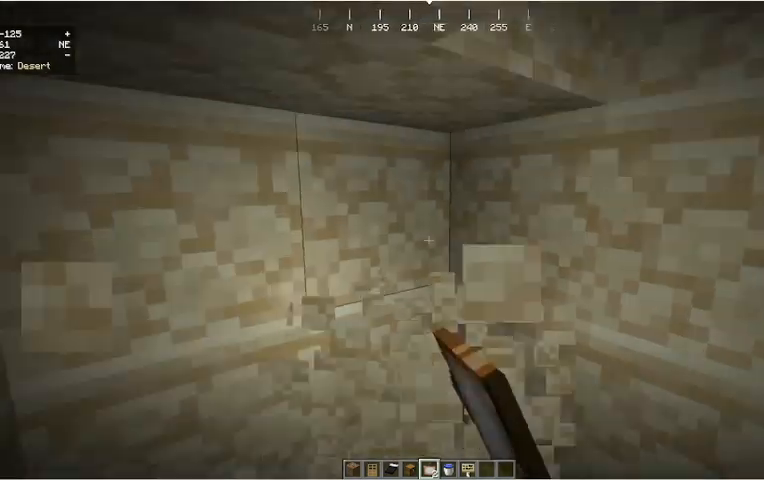
{"keys": [], "mouse": ["left"], "events": [[100, "w", "down"], [200, "mouse_left", "up"], [300, "mouse_left", "down"], [300, "w", "up"]]}
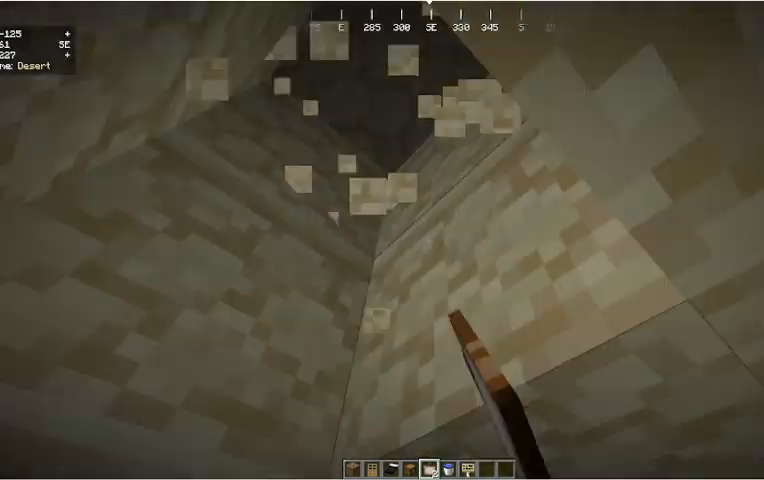
{"keys": [], "mouse": ["left"], "events": []}
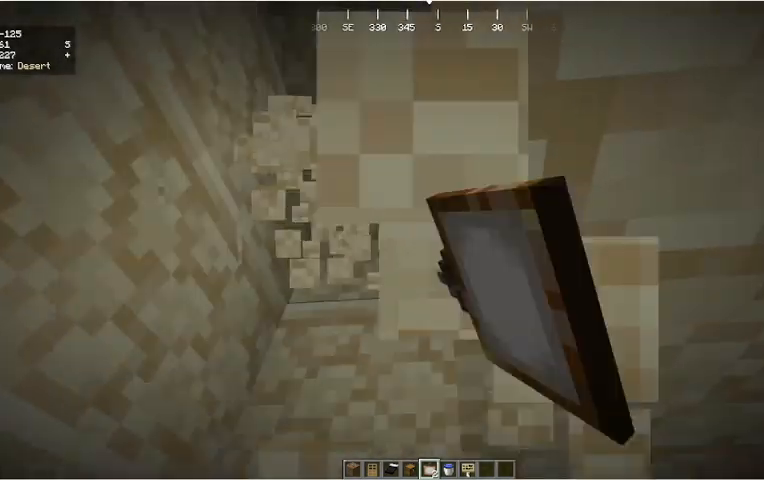
{"keys": [], "mouse": ["left"], "events": []}
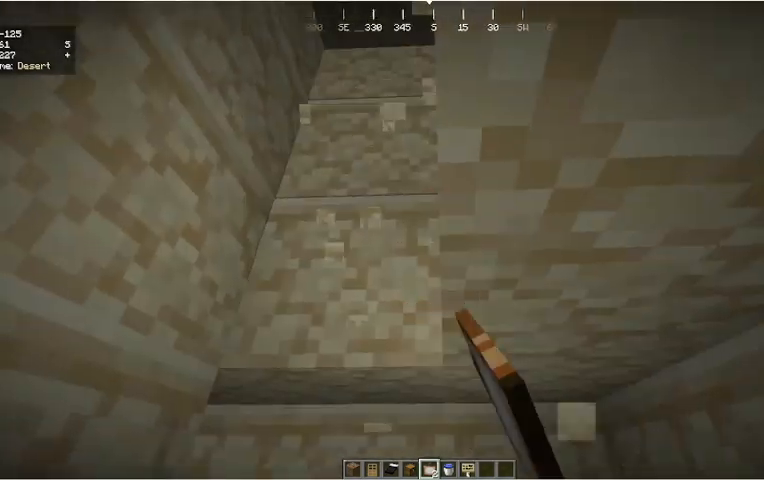
{"keys": [], "mouse": ["left"], "events": []}
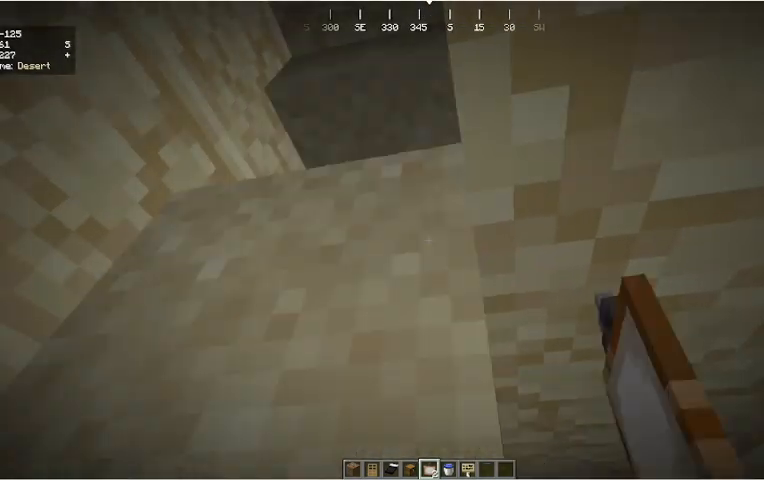
{"keys": [], "mouse": [], "events": [[267, "mouse_left", "up"]]}
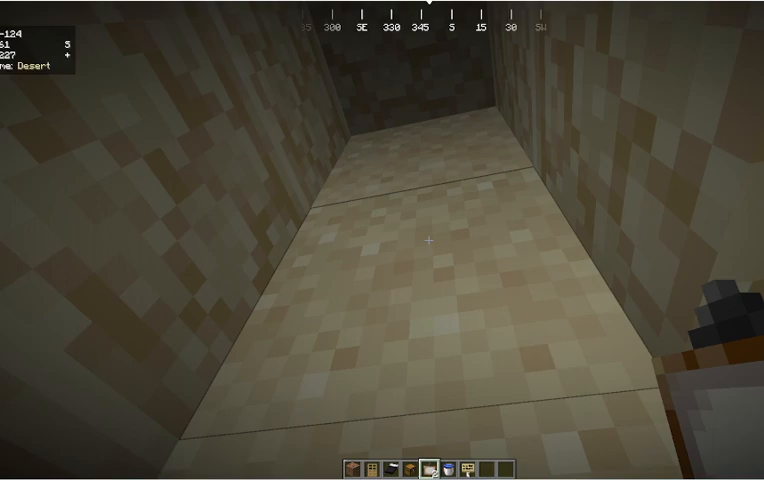
{"keys": [], "mouse": ["left"], "events": [[500, "mouse_left", "down"]]}
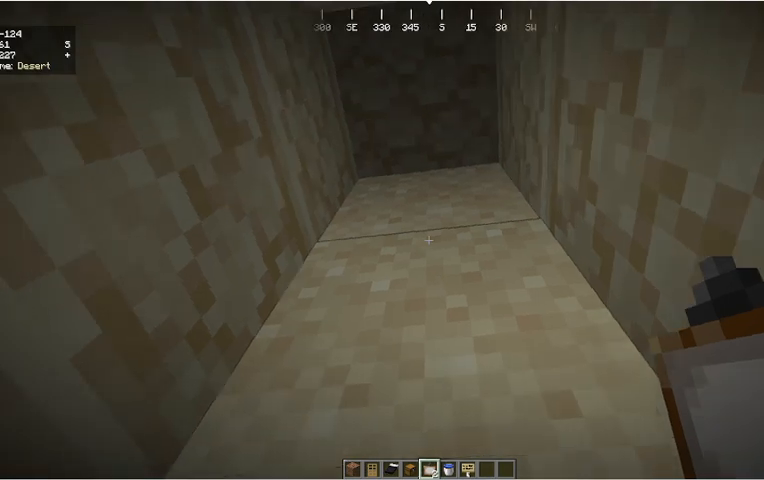
{"keys": [], "mouse": ["left"], "events": []}
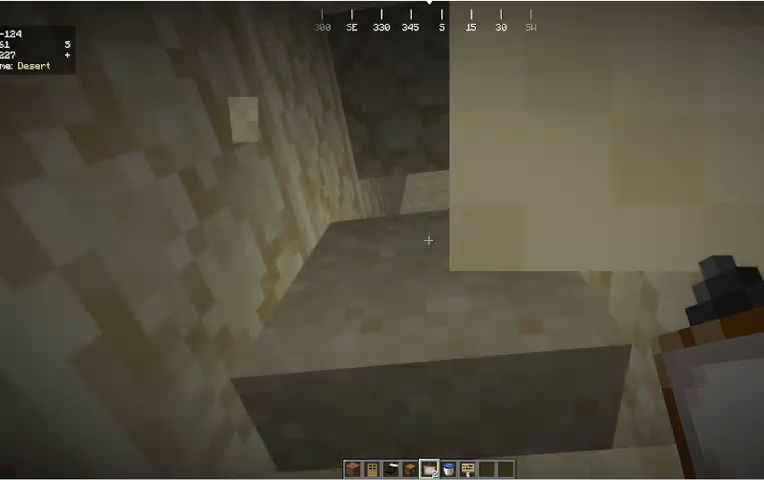
{"keys": [], "mouse": ["left"], "events": [[300, "mouse_left", "up"], [400, "mouse_left", "down"]]}
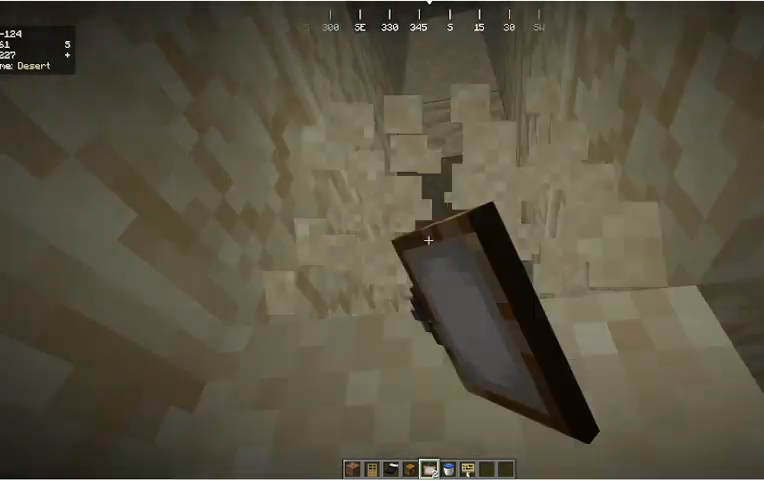
{"keys": [], "mouse": [], "events": [[67, "mouse_left", "up"], [133, "mouse_left", "down"], [500, "mouse_left", "up"]]}
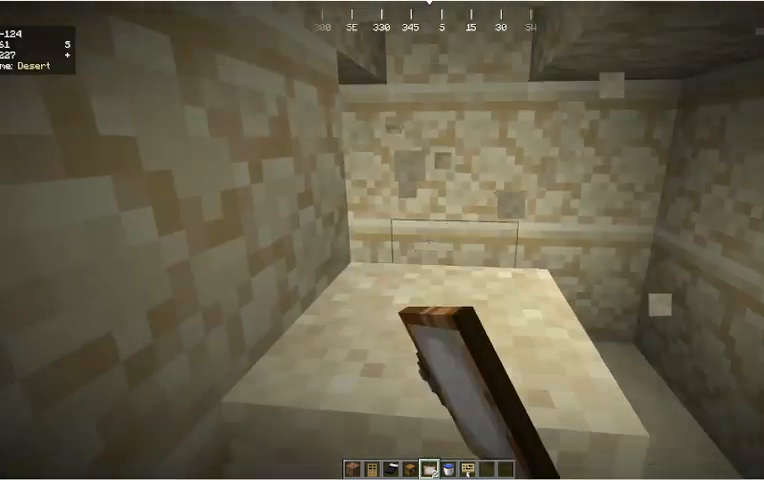
{"keys": ["w"], "mouse": [], "events": [[100, "mouse_left", "down"], [233, "mouse_left", "up"], [333, "w", "down"]]}
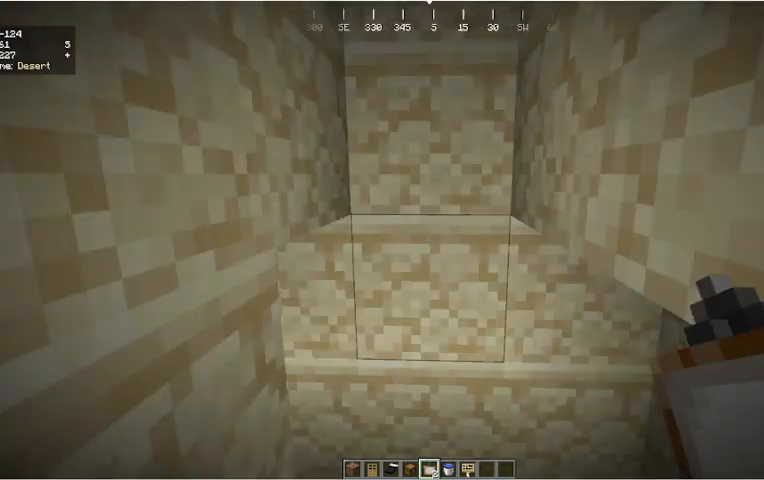
{"keys": [], "mouse": [], "events": [[333, "w", "up"]]}